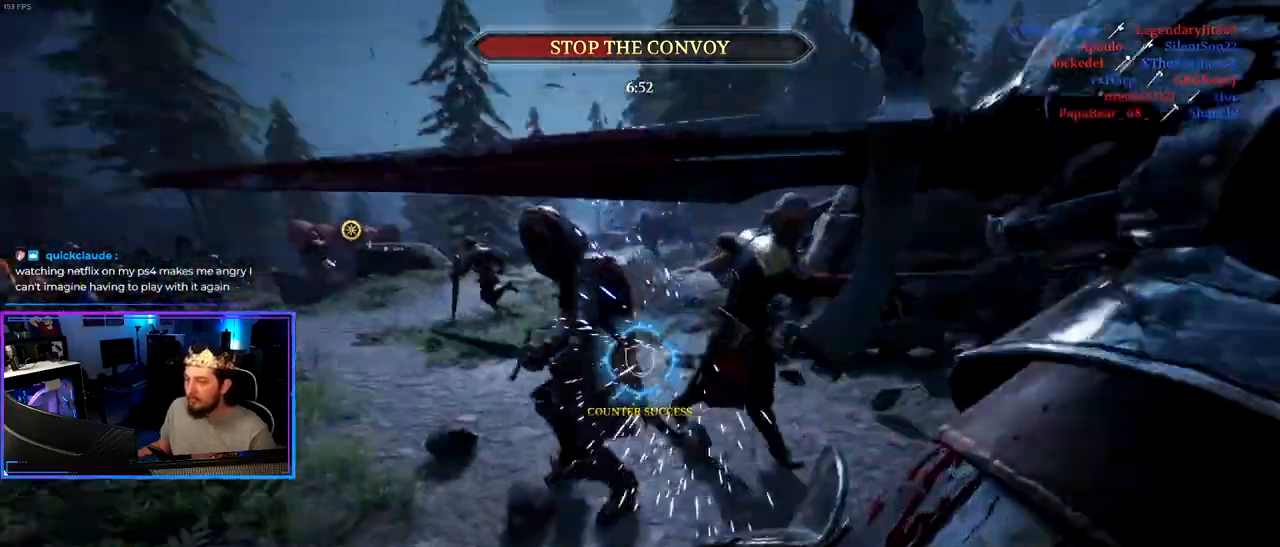
Gameplay with keyboard and mouse; each line is a JSON object with the keys held at the frame after it. "events" lists presses ("down") and releases ("up") of "1", "2", "3", "4", "5", "a", "alt", "c", "caps_lock", "ctrl", "d", "e", "f", "g", "q", "r", "s", "shift", "space", "t", "tab", "v", "w", "x" and "z" between this image and that frame as [ms after this image, input, new state], when the widget could be followed in between. No other keys are recorded. Not read: mouse_move mouse_wheel.
{"keys": ["a", "shift"], "events": [[33, "a", "down"], [33, "d", "up"], [33, "s", "up"], [117, "w", "down"], [217, "shift", "down"], [500, "w", "up"]]}
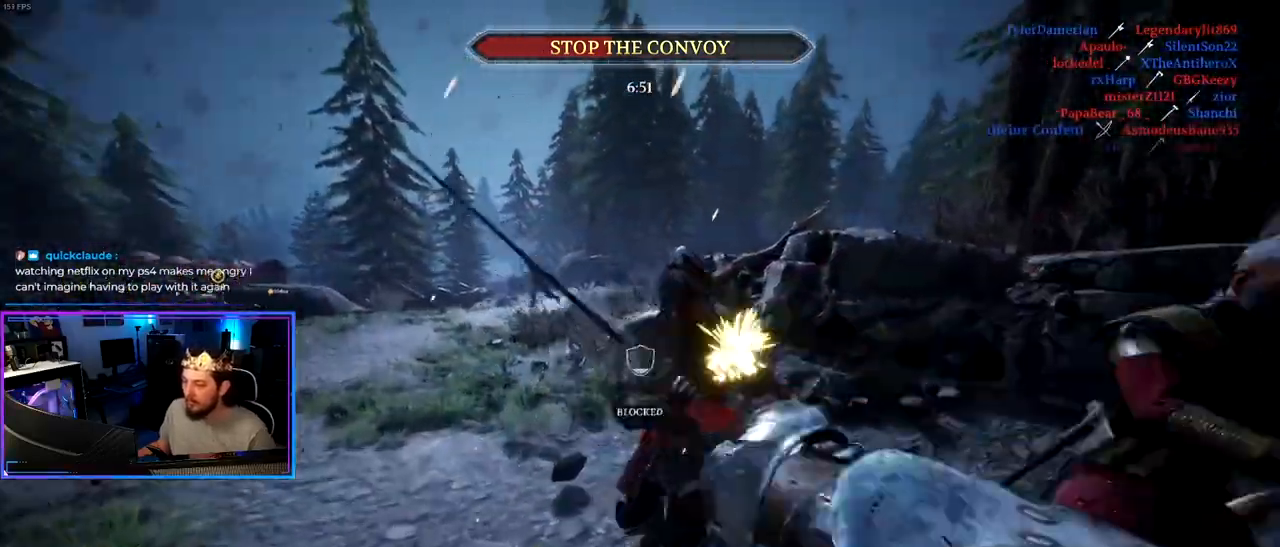
{"keys": ["a", "s"], "events": [[100, "s", "down"], [100, "shift", "up"]]}
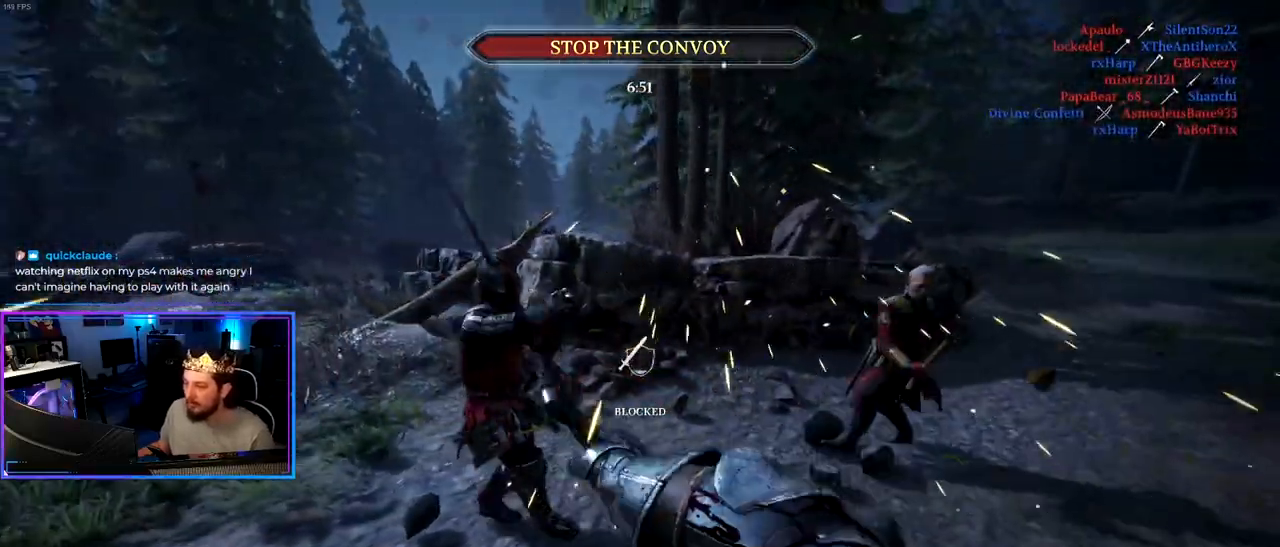
{"keys": ["d", "w"], "events": [[300, "a", "up"], [300, "d", "down"], [350, "s", "up"], [433, "w", "down"]]}
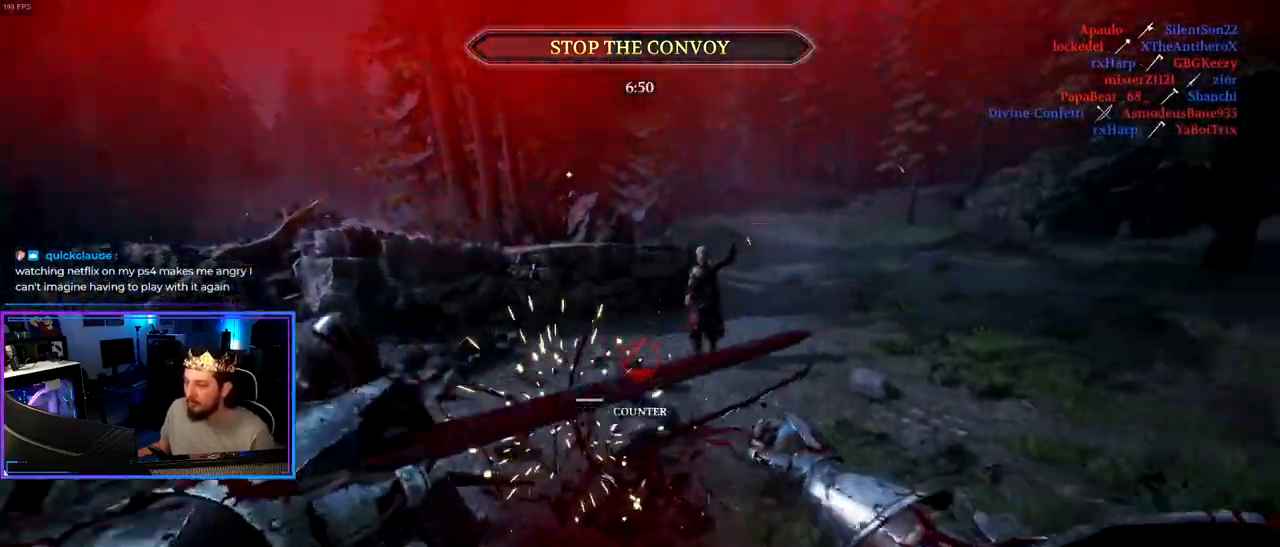
{"keys": ["d", "s"], "events": [[33, "shift", "down"], [217, "w", "up"], [267, "shift", "up"], [317, "s", "down"]]}
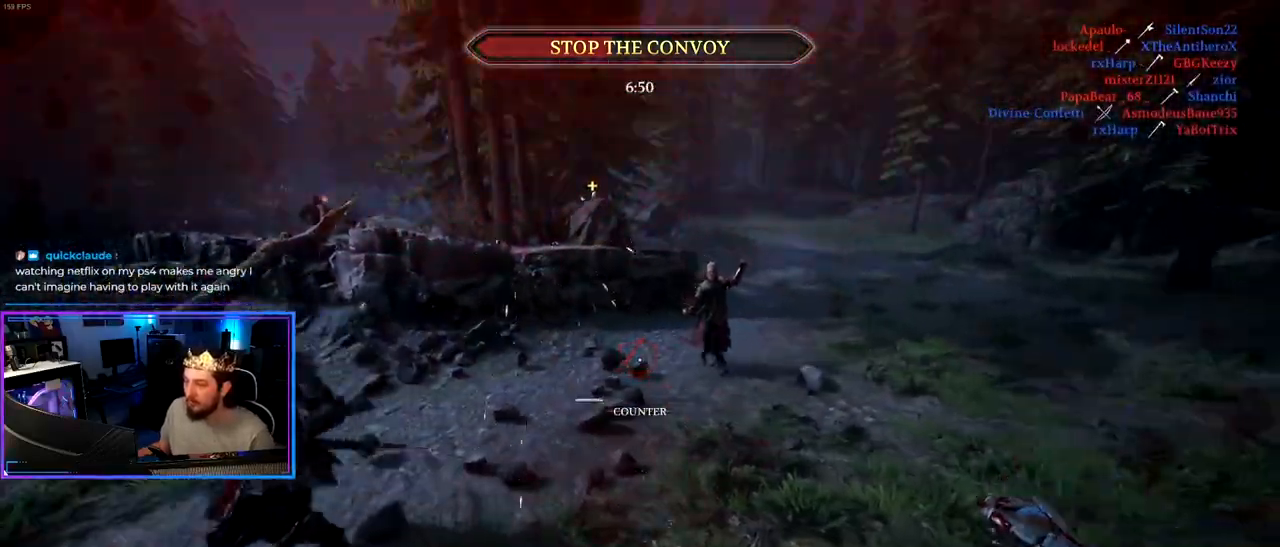
{"keys": ["ctrl", "d", "s"], "events": [[100, "ctrl", "down"]]}
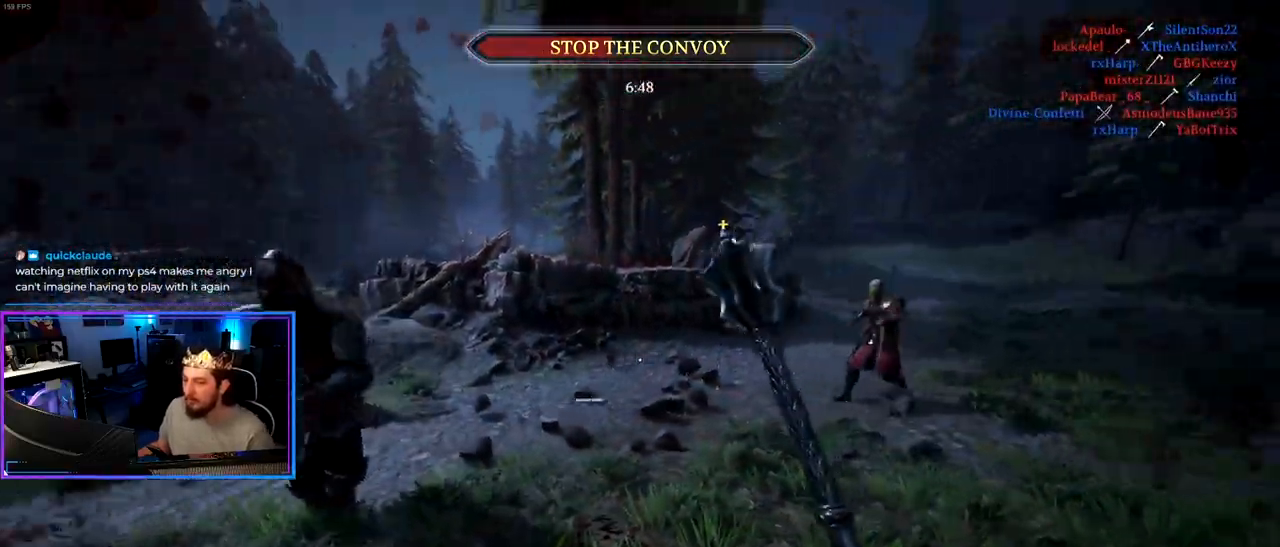
{"keys": ["d", "s"], "events": [[17, "s", "up"], [67, "ctrl", "up"], [383, "s", "down"]]}
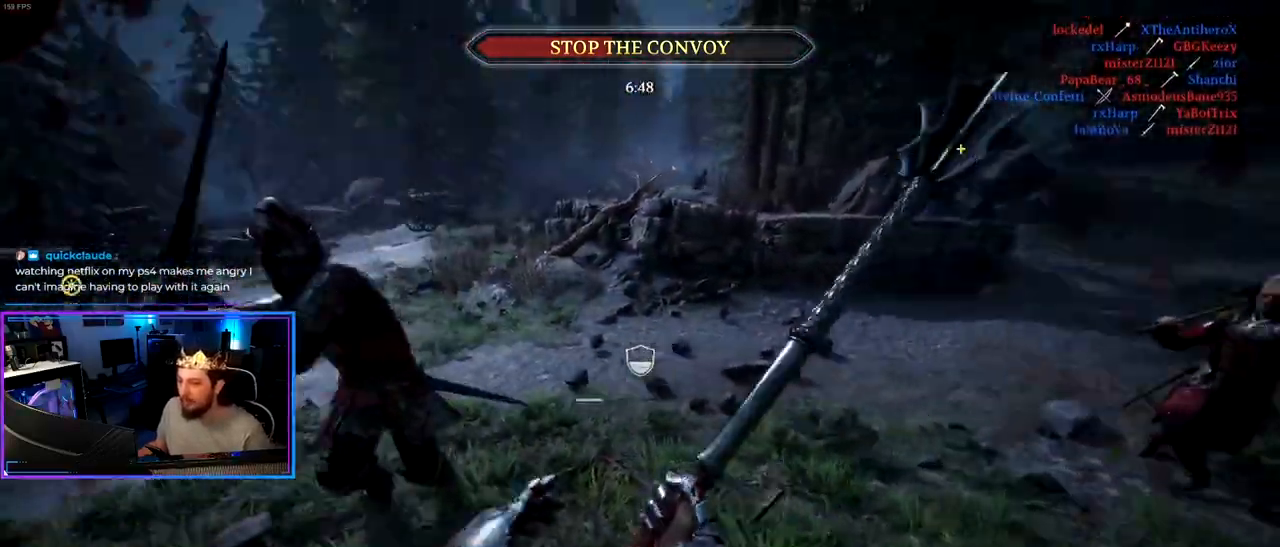
{"keys": ["a", "alt"], "events": [[83, "a", "down"], [133, "d", "up"], [267, "s", "up"], [400, "alt", "down"]]}
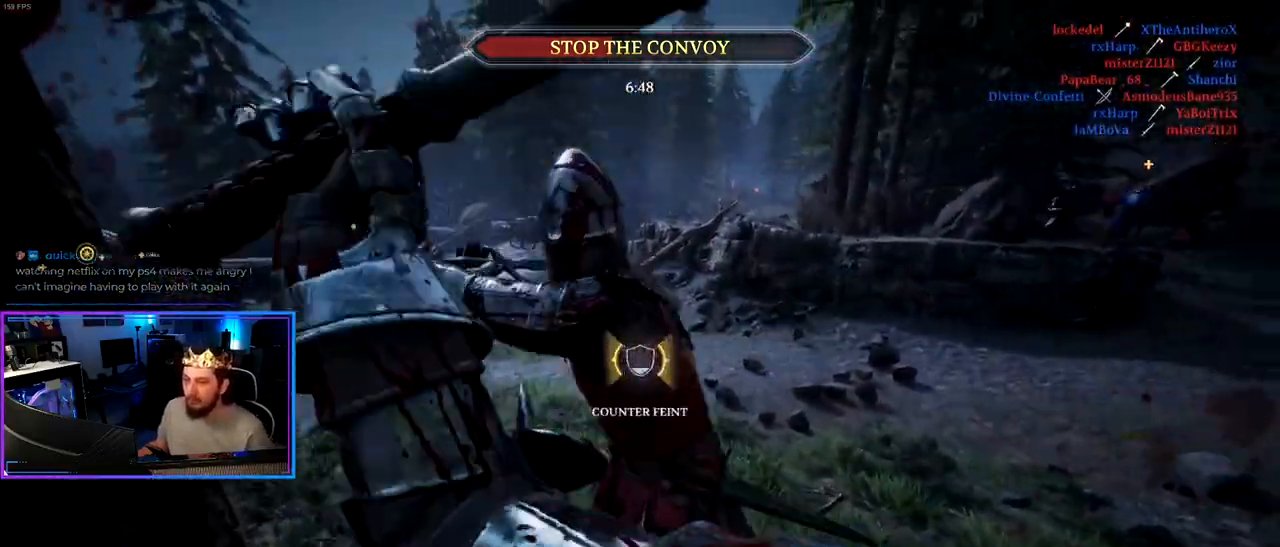
{"keys": ["d", "shift", "w"], "events": [[233, "alt", "up"], [283, "a", "up"], [283, "d", "down"], [367, "w", "down"], [417, "shift", "down"]]}
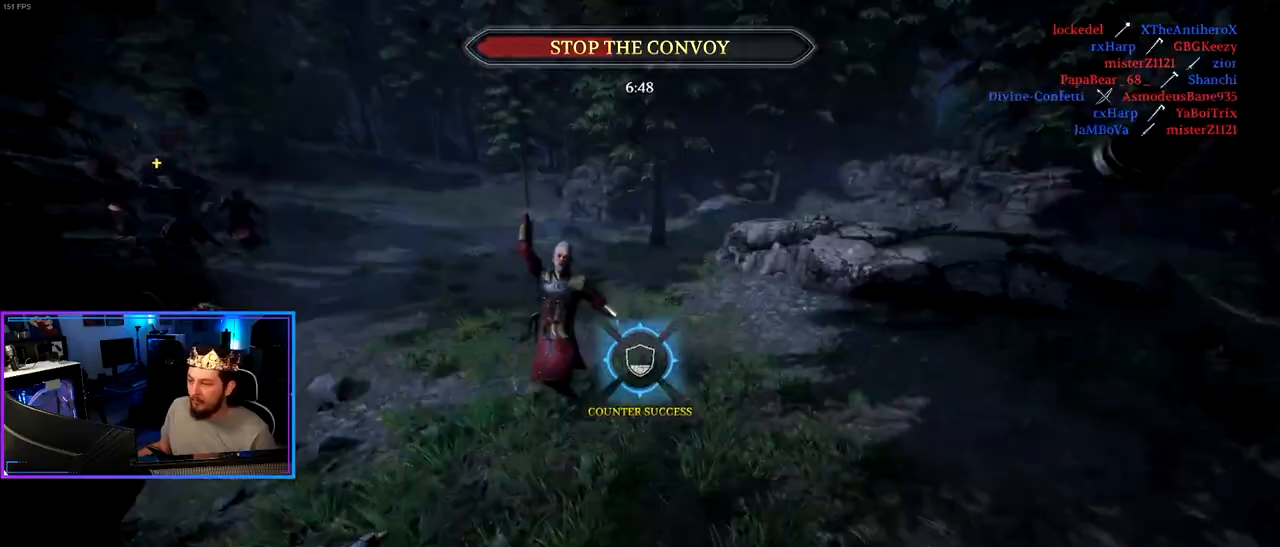
{"keys": ["d", "shift", "w"], "events": [[117, "d", "up"], [250, "d", "down"]]}
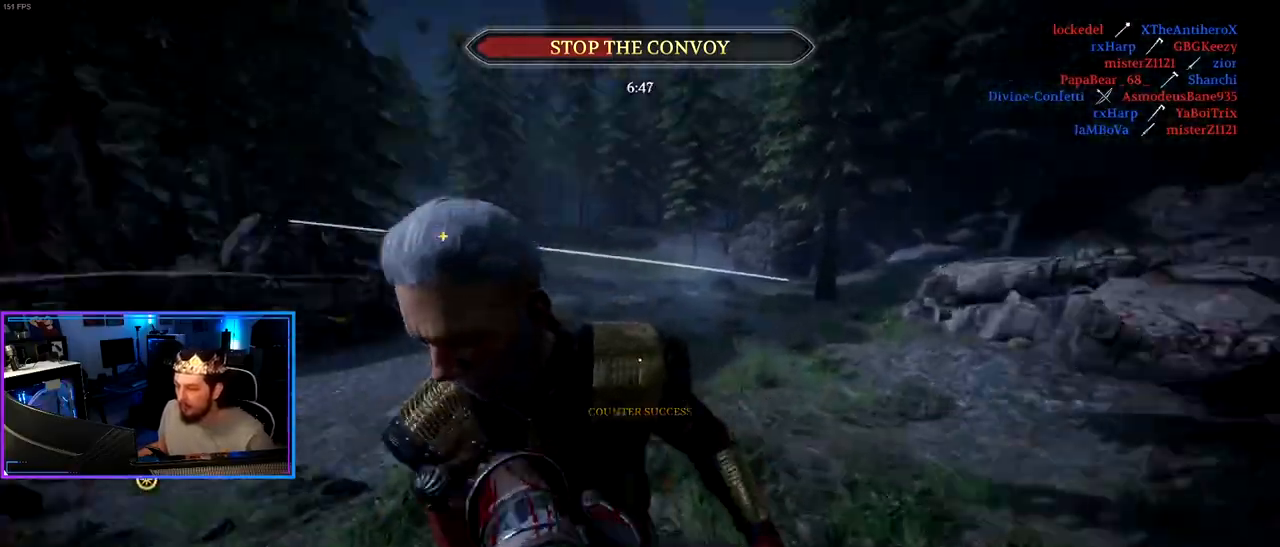
{"keys": ["a"], "events": [[33, "shift", "up"], [33, "w", "up"], [117, "s", "down"], [367, "a", "down"], [450, "d", "up"], [500, "s", "up"]]}
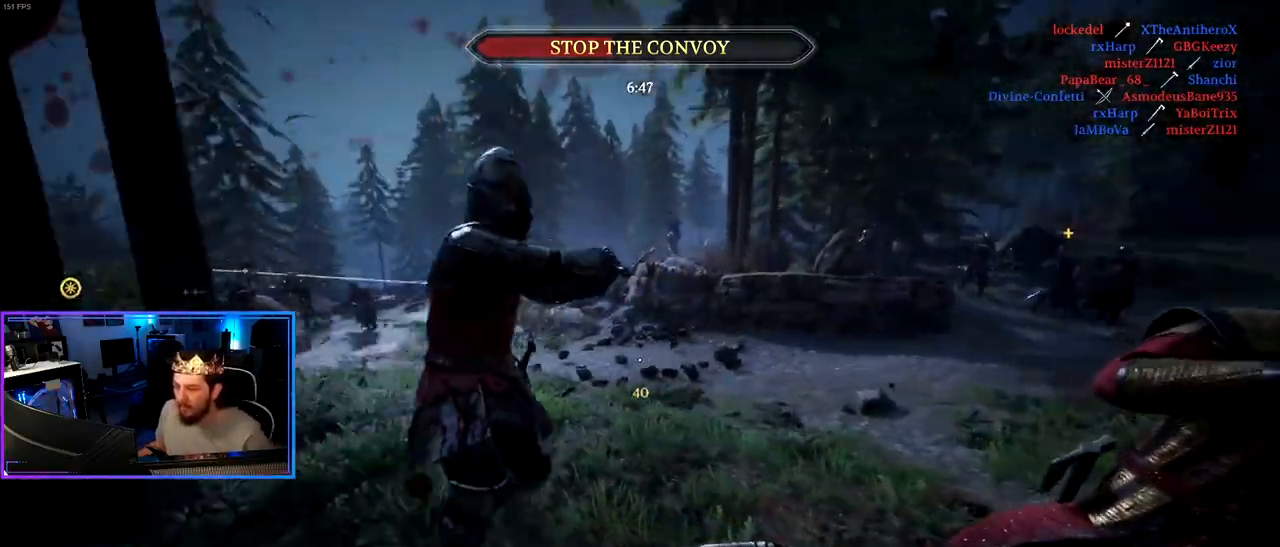
{"keys": ["a", "s"], "events": [[133, "s", "down"]]}
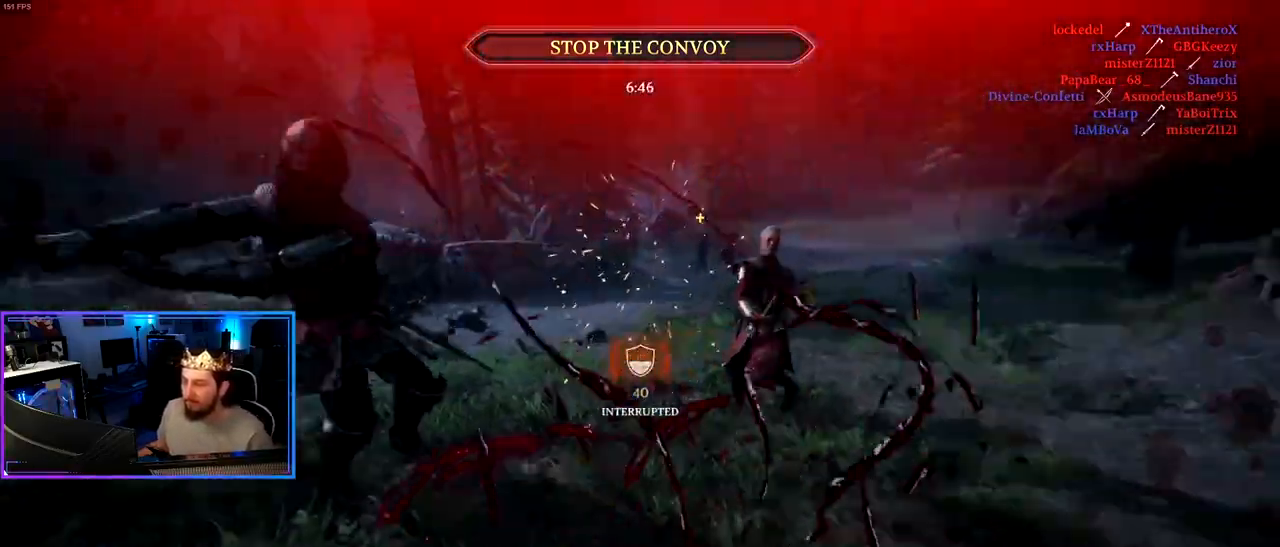
{"keys": ["a"], "events": [[67, "s", "up"], [200, "w", "down"], [300, "shift", "down"], [350, "shift", "up"], [350, "w", "up"]]}
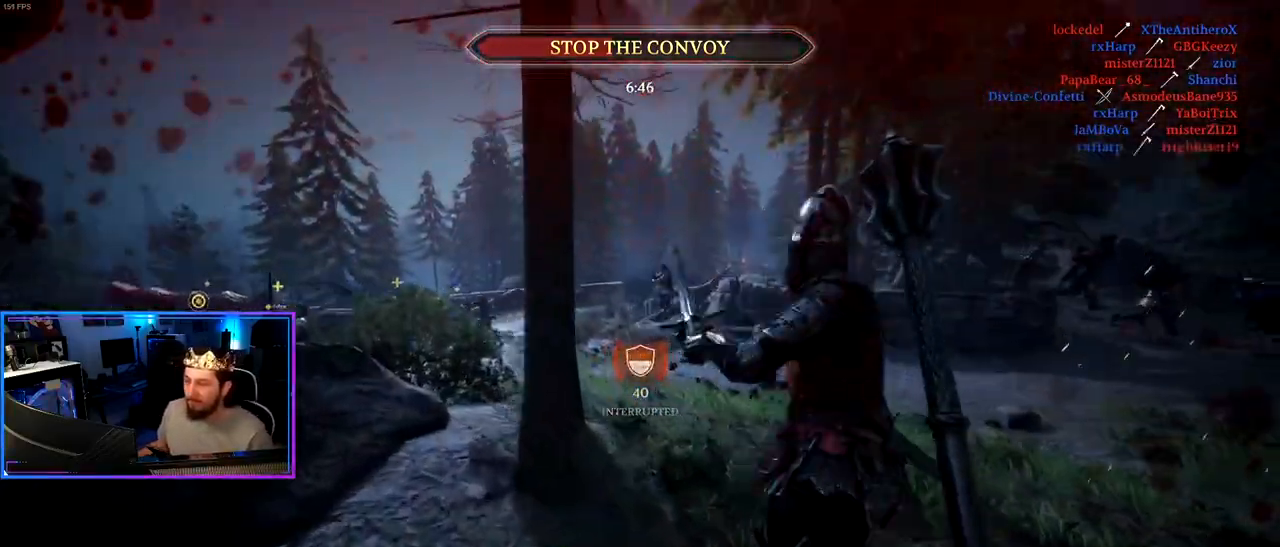
{"keys": ["a"], "events": []}
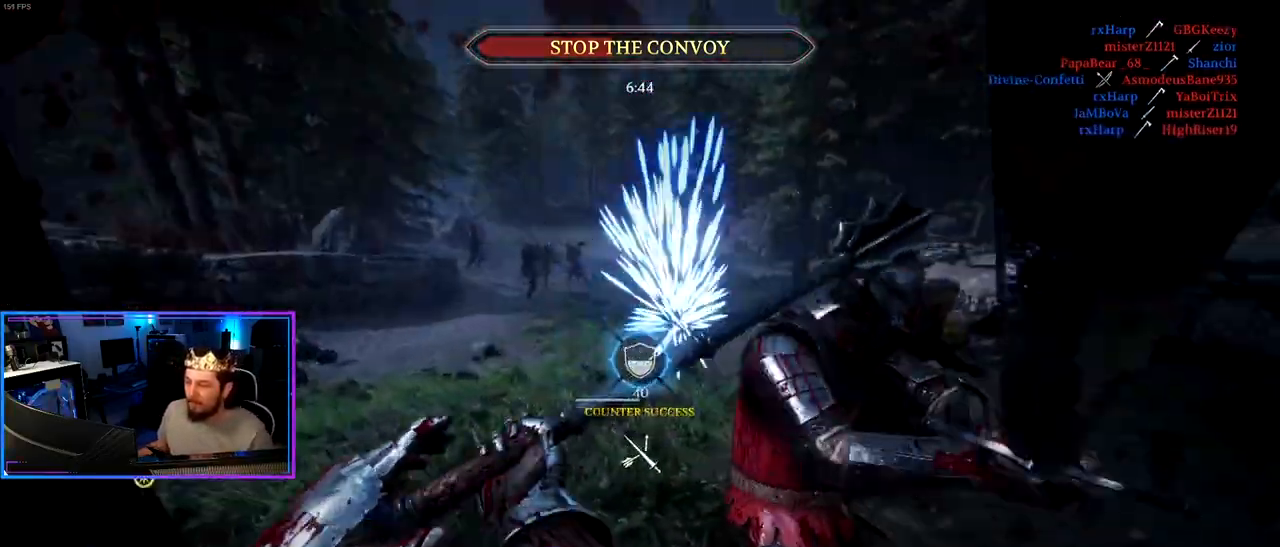
{"keys": ["a", "shift"], "events": [[133, "w", "down"], [233, "a", "up"], [283, "a", "down"], [283, "shift", "down"], [467, "w", "up"]]}
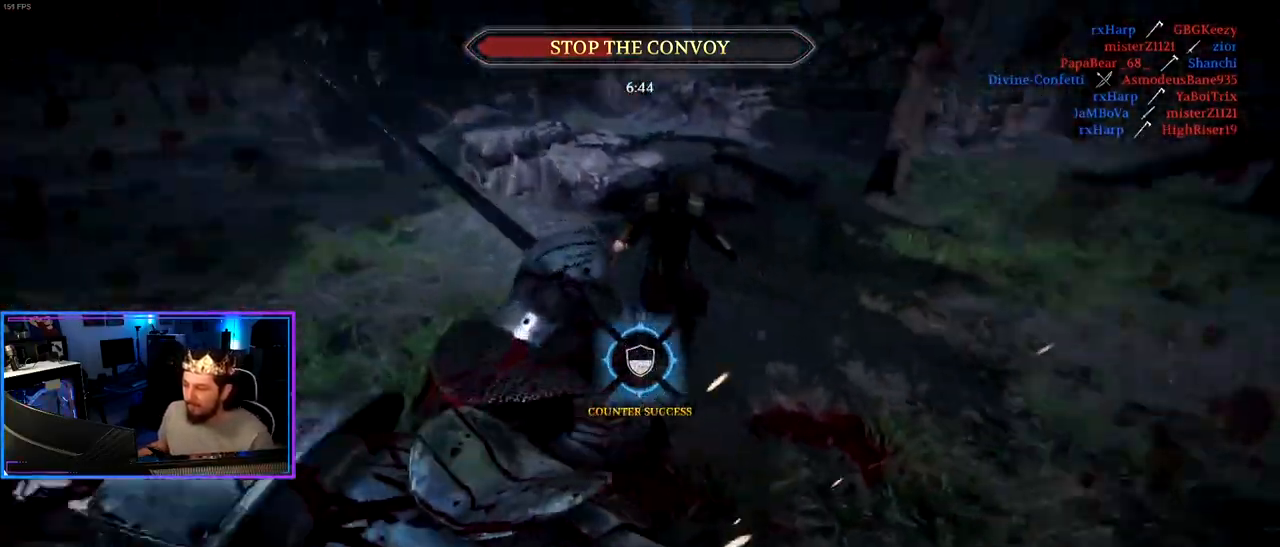
{"keys": ["d"], "events": [[67, "shift", "up"], [117, "s", "down"], [200, "a", "up"], [200, "d", "down"], [433, "s", "up"]]}
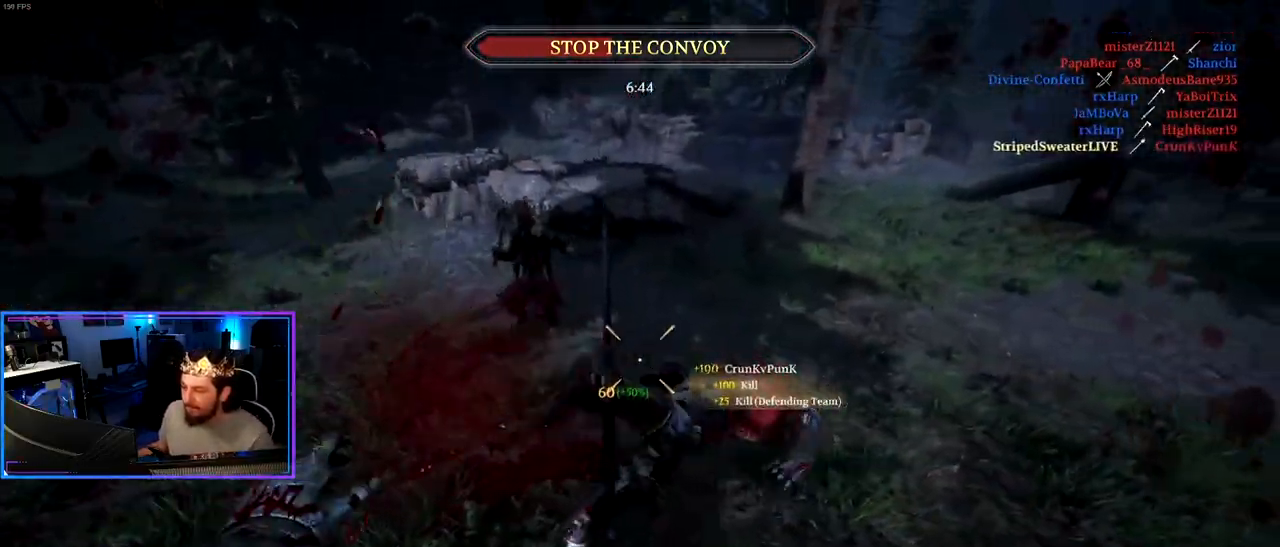
{"keys": ["d", "shift", "w"], "events": [[83, "w", "down"], [117, "shift", "down"]]}
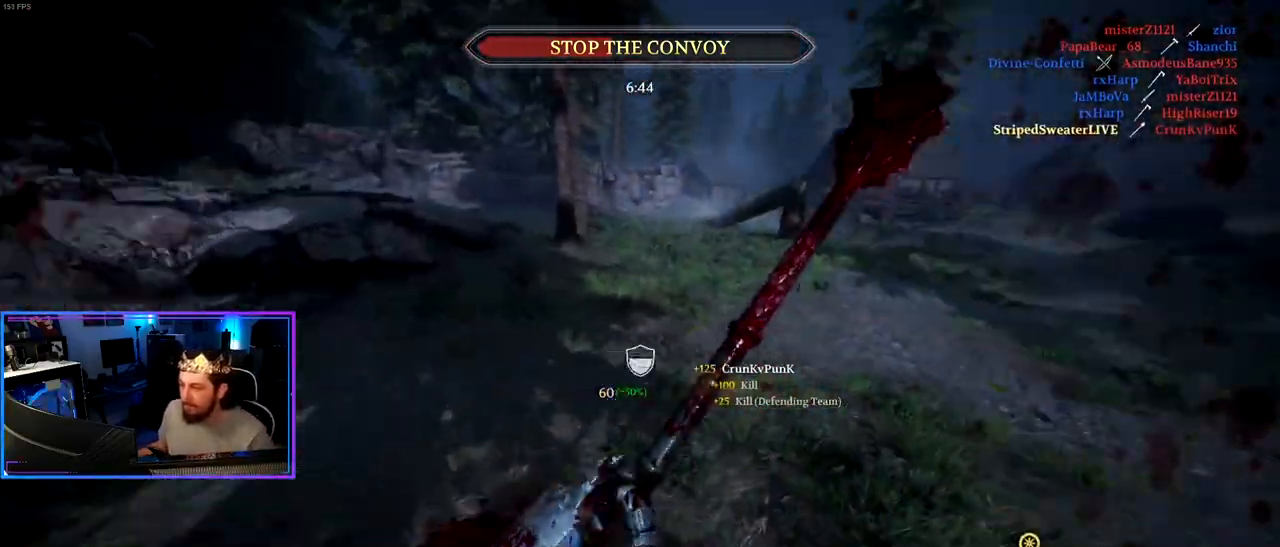
{"keys": ["a", "shift", "w"], "events": [[333, "d", "up"], [383, "a", "down"]]}
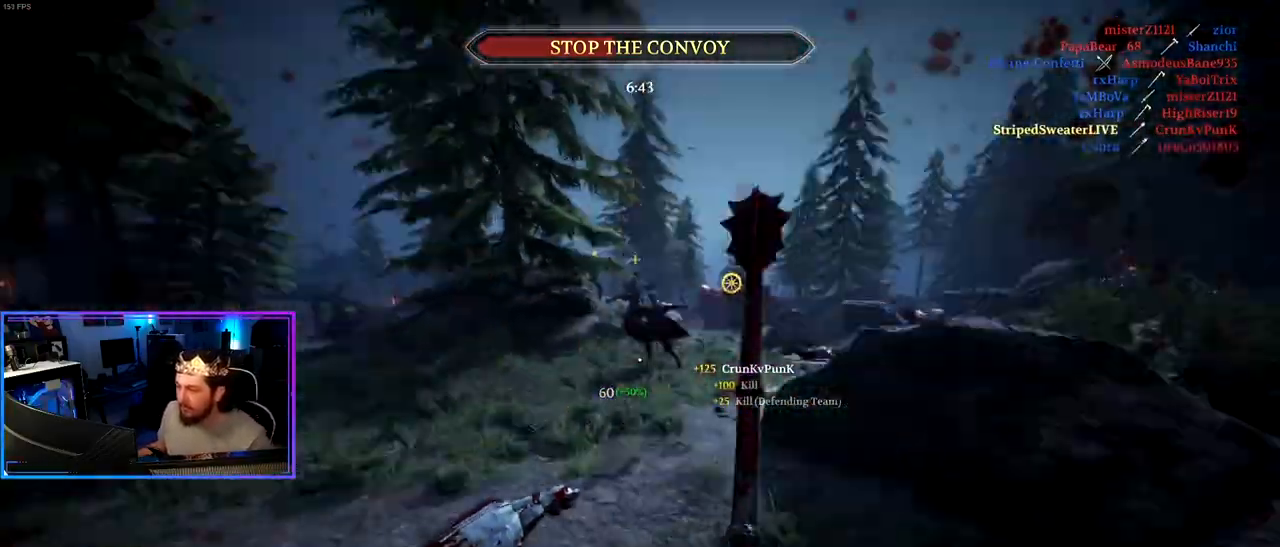
{"keys": ["a", "e", "shift", "w"], "events": [[483, "e", "down"]]}
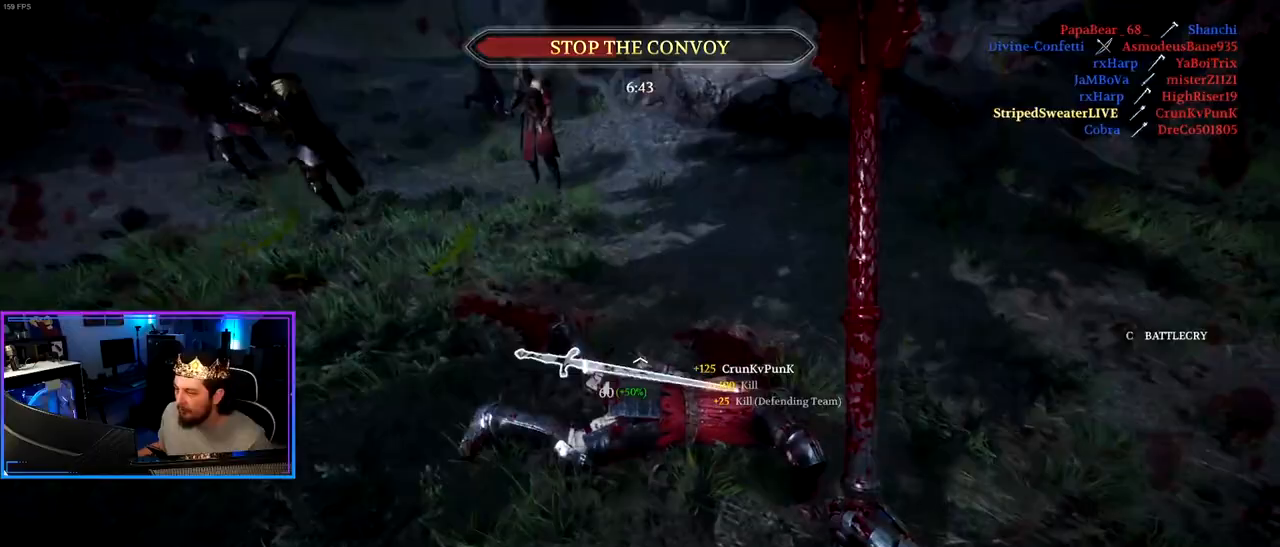
{"keys": ["s"], "events": [[133, "e", "up"], [133, "w", "up"], [217, "e", "down"], [217, "shift", "up"], [317, "s", "down"], [367, "e", "up"], [400, "a", "up"]]}
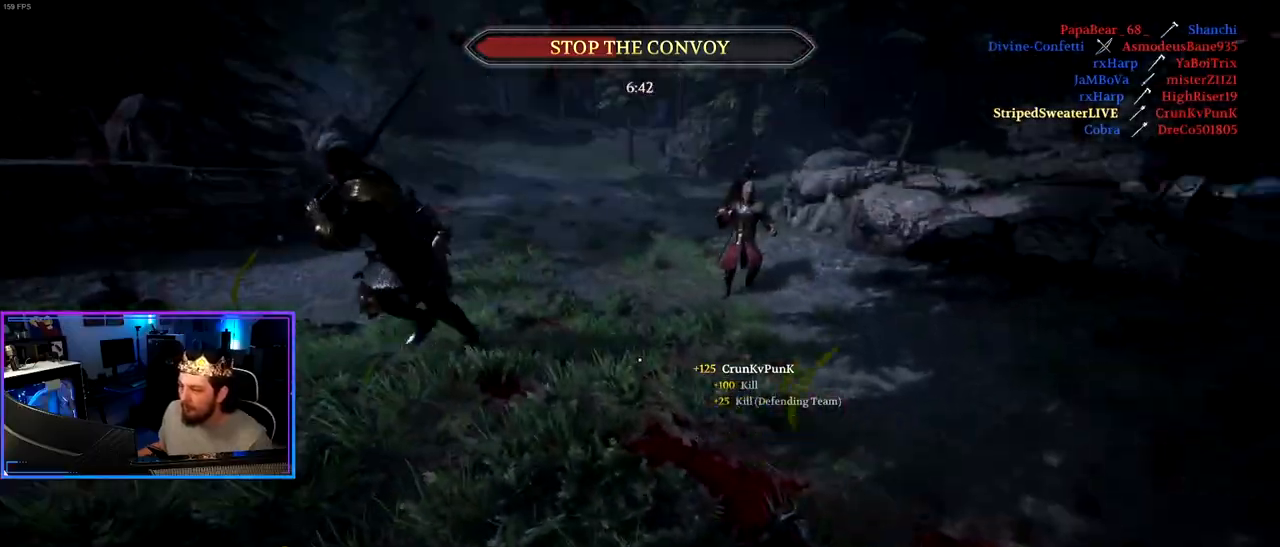
{"keys": ["d"], "events": [[50, "d", "down"], [417, "s", "up"]]}
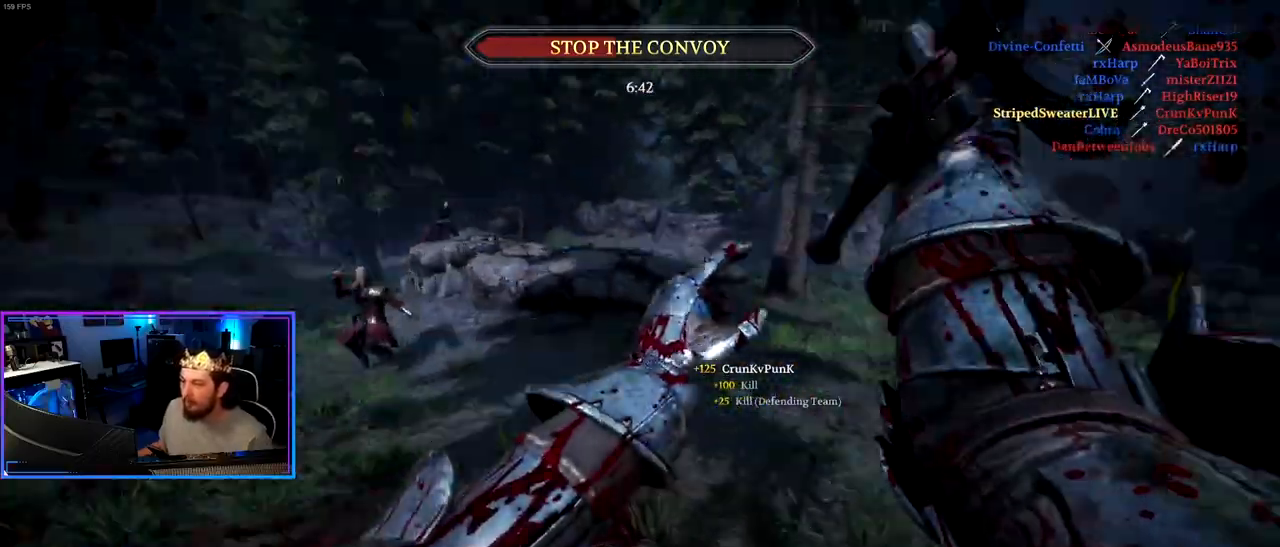
{"keys": ["shift", "w"], "events": [[67, "w", "down"], [117, "shift", "down"], [433, "d", "up"]]}
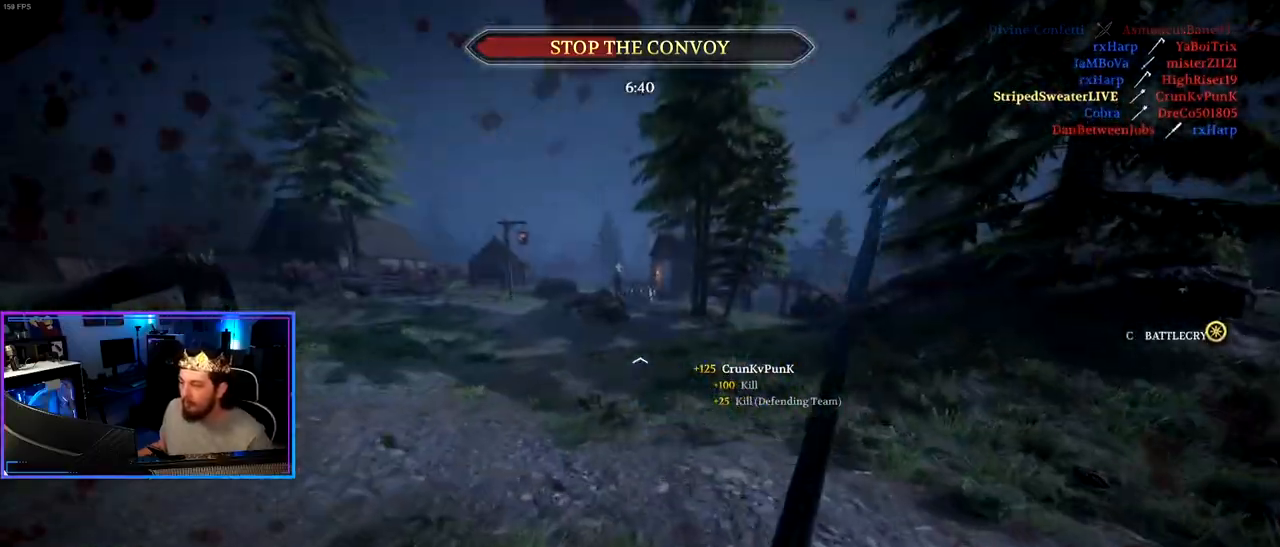
{"keys": ["a", "s"], "events": [[83, "a", "down"], [317, "space", "down"], [400, "space", "up"], [400, "w", "up"], [450, "shift", "up"], [500, "s", "down"]]}
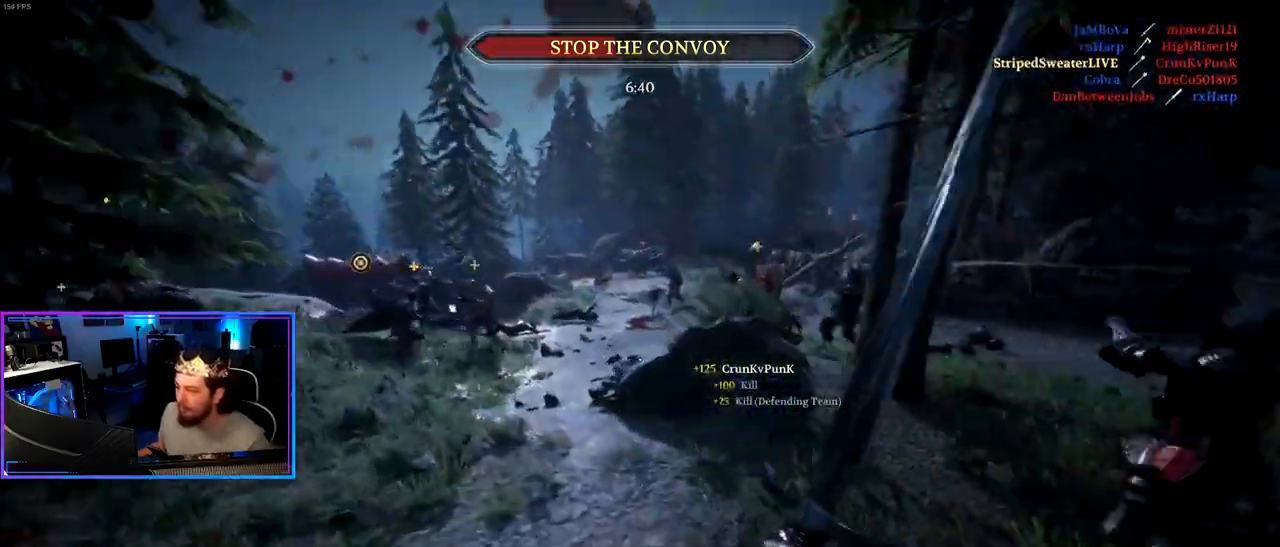
{"keys": ["a", "s"], "events": []}
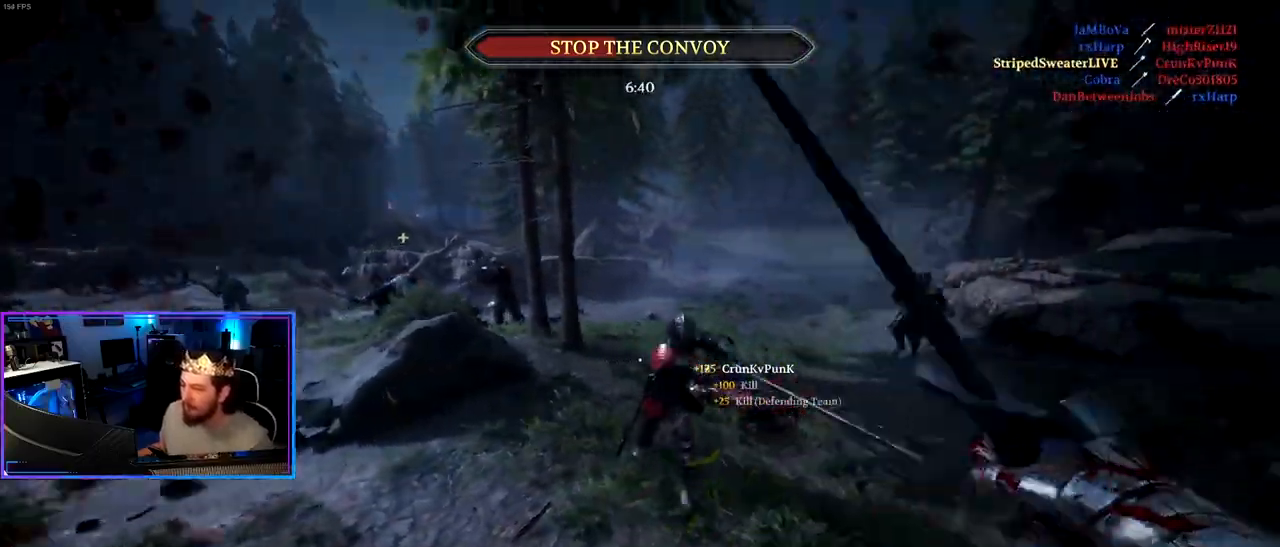
{"keys": ["d"], "events": [[67, "s", "up"], [250, "w", "down"], [300, "a", "up"], [433, "d", "down"], [483, "w", "up"]]}
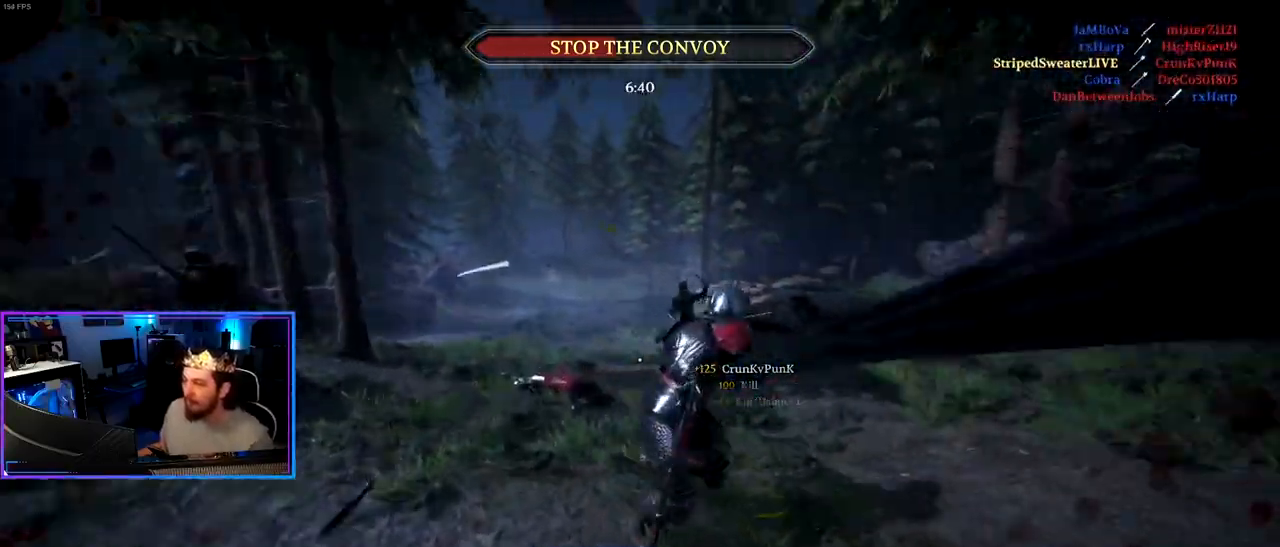
{"keys": ["d", "shift", "w"], "events": [[317, "w", "down"], [367, "shift", "down"]]}
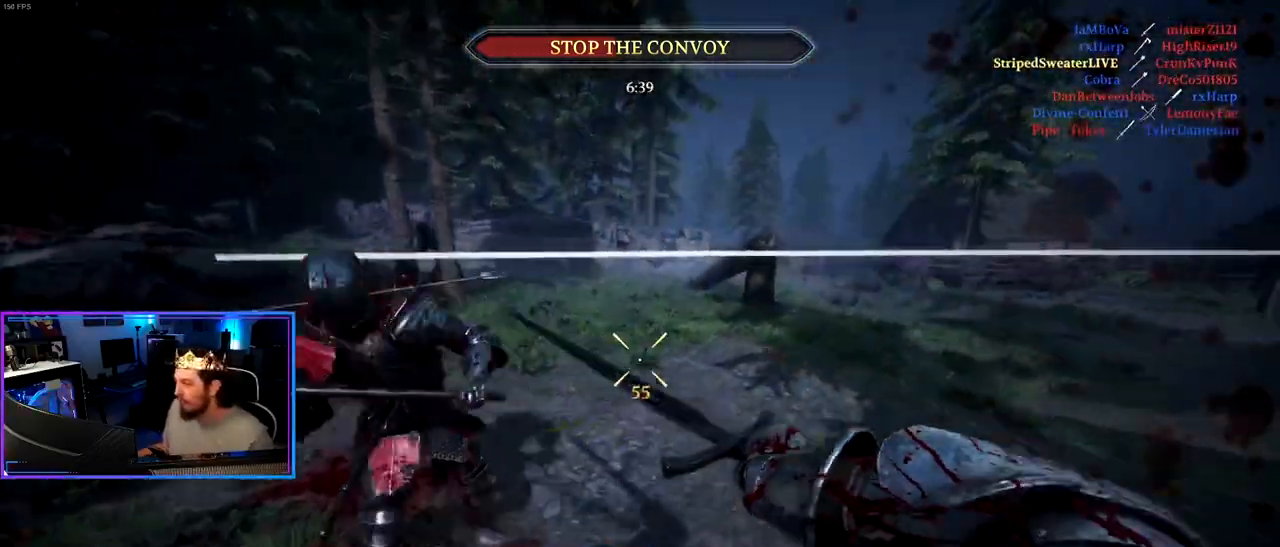
{"keys": ["d"], "events": [[417, "shift", "up"], [417, "w", "up"]]}
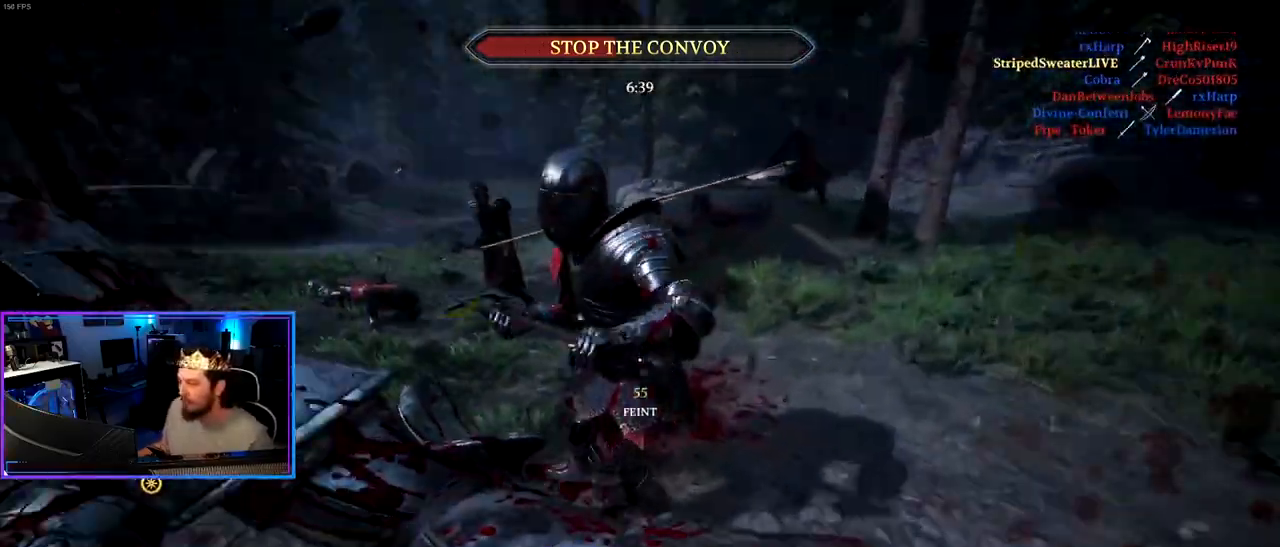
{"keys": ["shift", "w"], "events": [[17, "s", "down"], [67, "ctrl", "down"], [150, "d", "up"], [250, "ctrl", "up"], [250, "d", "down"], [300, "s", "up"], [383, "w", "down"], [433, "d", "up"], [433, "shift", "down"]]}
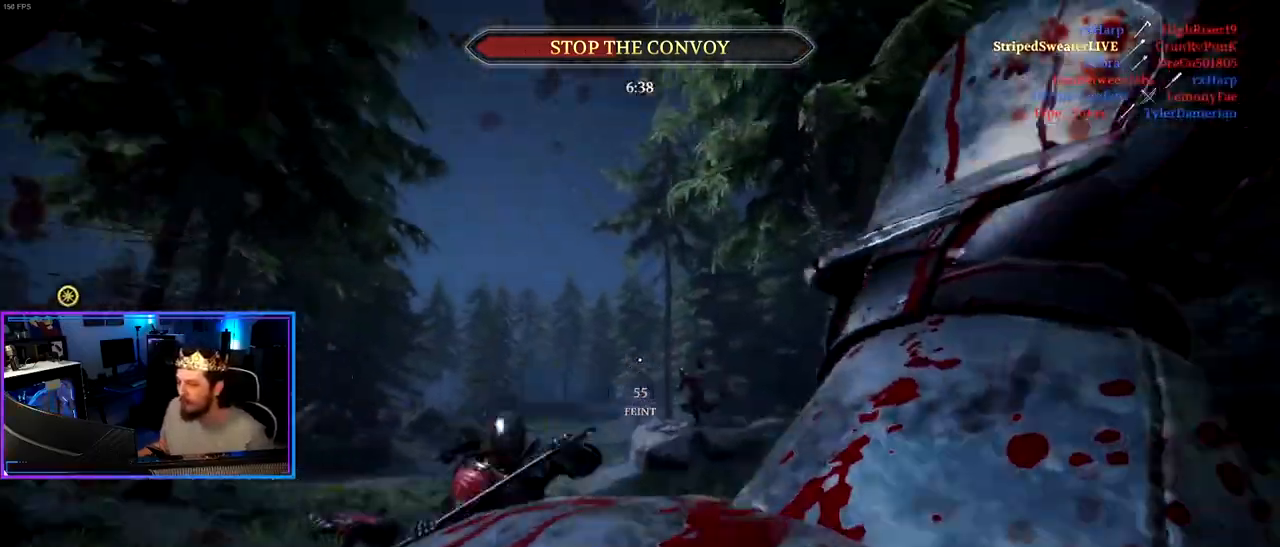
{"keys": ["a", "s"], "events": [[167, "shift", "up"], [217, "d", "down"], [217, "w", "up"], [367, "s", "down"], [400, "d", "up"], [450, "a", "down"]]}
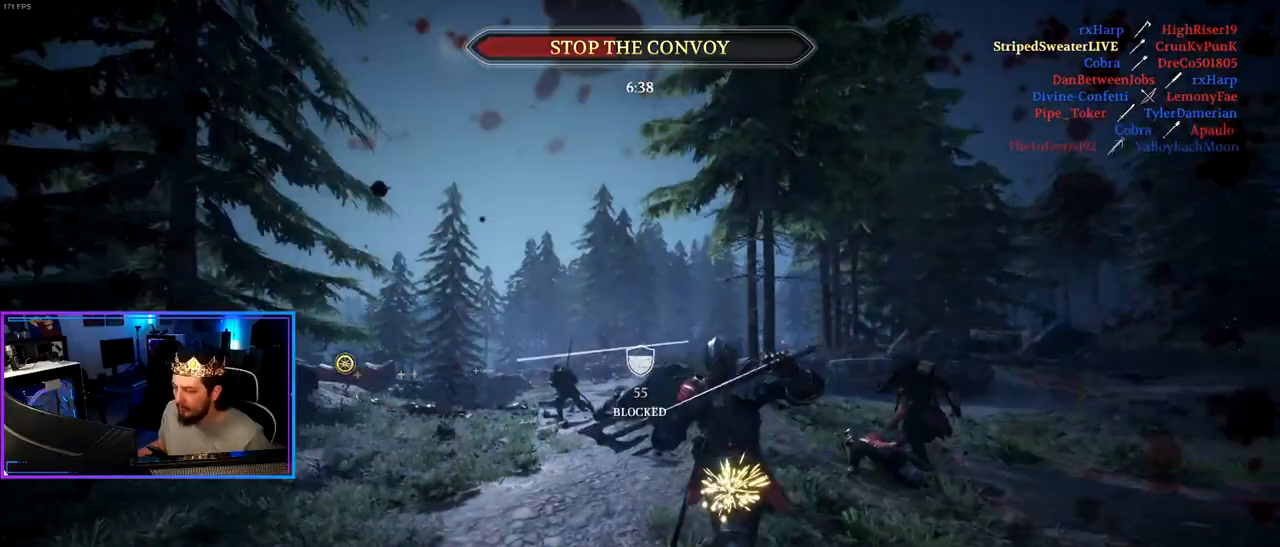
{"keys": ["a", "s"], "events": []}